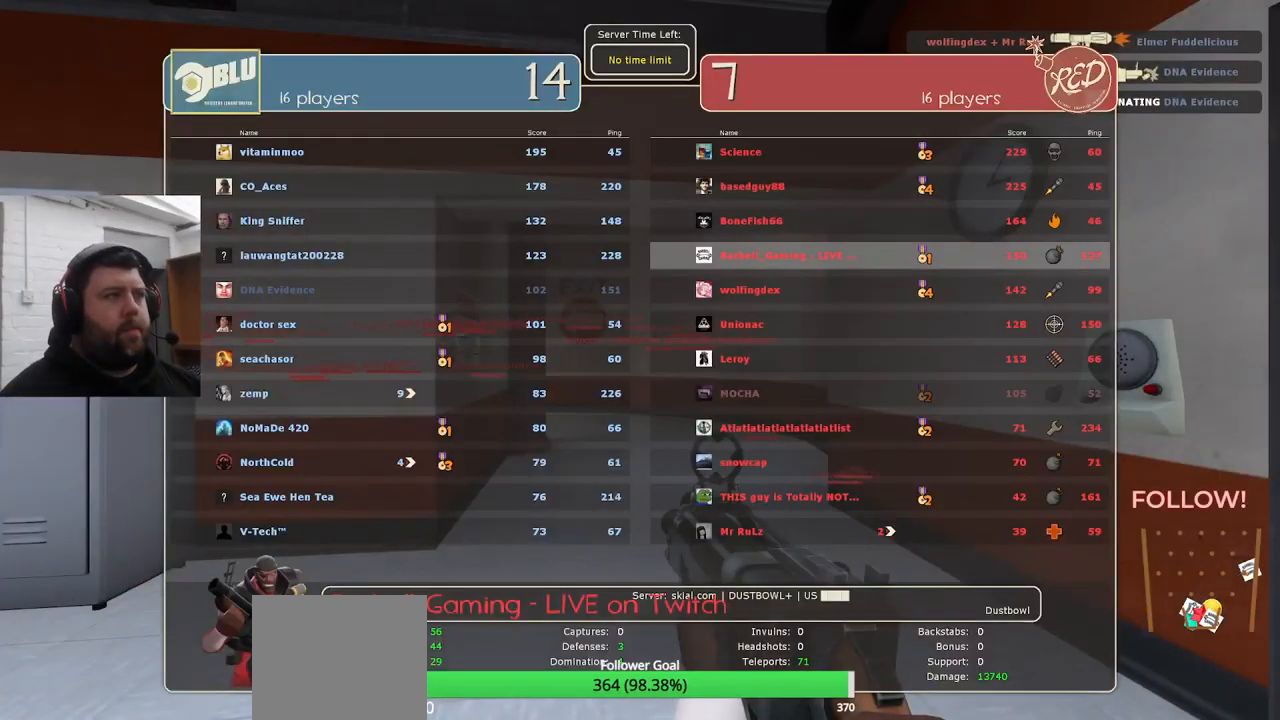
Gameplay with a controller (PlayStation layout); each line is a JSON object with the inputs held at the frame after it (dt_ms = milliseconds from this image to that frame). "events" lists button and stick changes between this image and that frame as [ms after this image, input, new state], when the widget could be followed in between. Not read: SELECT.
{"dt_ms": 500, "buttons": [], "left_stick": "up", "right_stick": "center", "events": [[67, "left_stick", "up"]]}
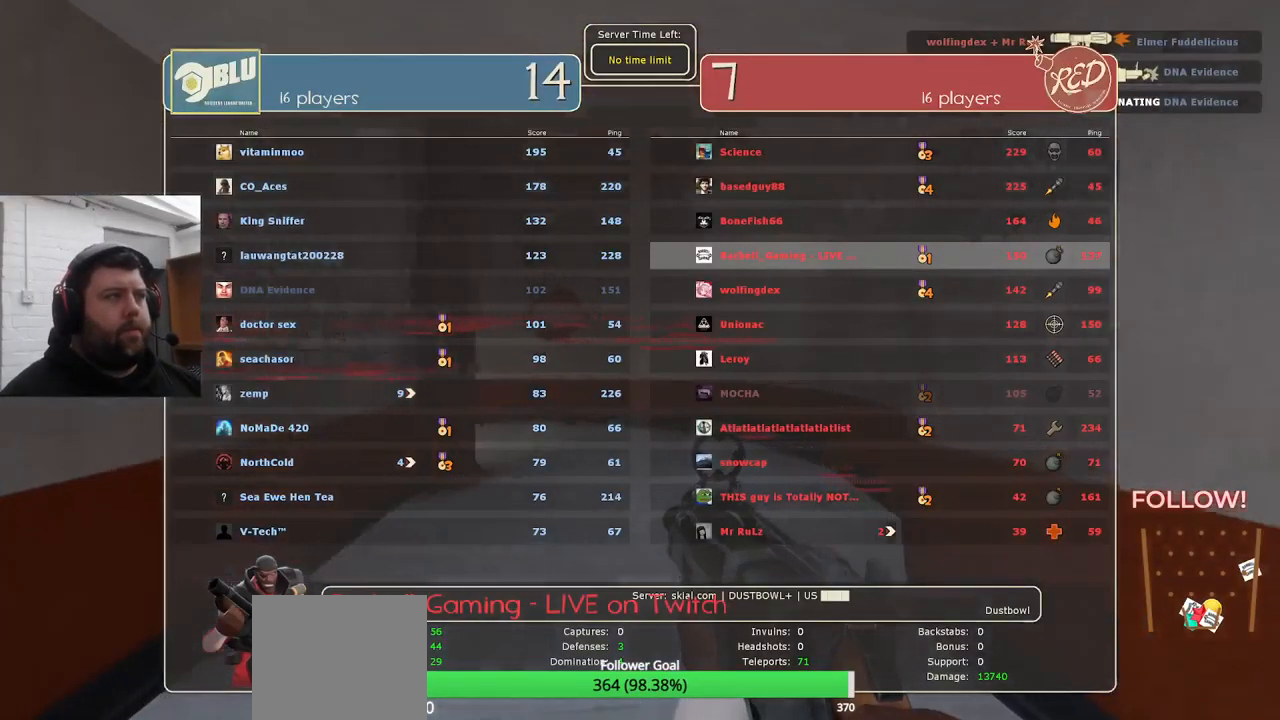
{"dt_ms": 500, "buttons": [], "left_stick": "up", "right_stick": "center", "events": []}
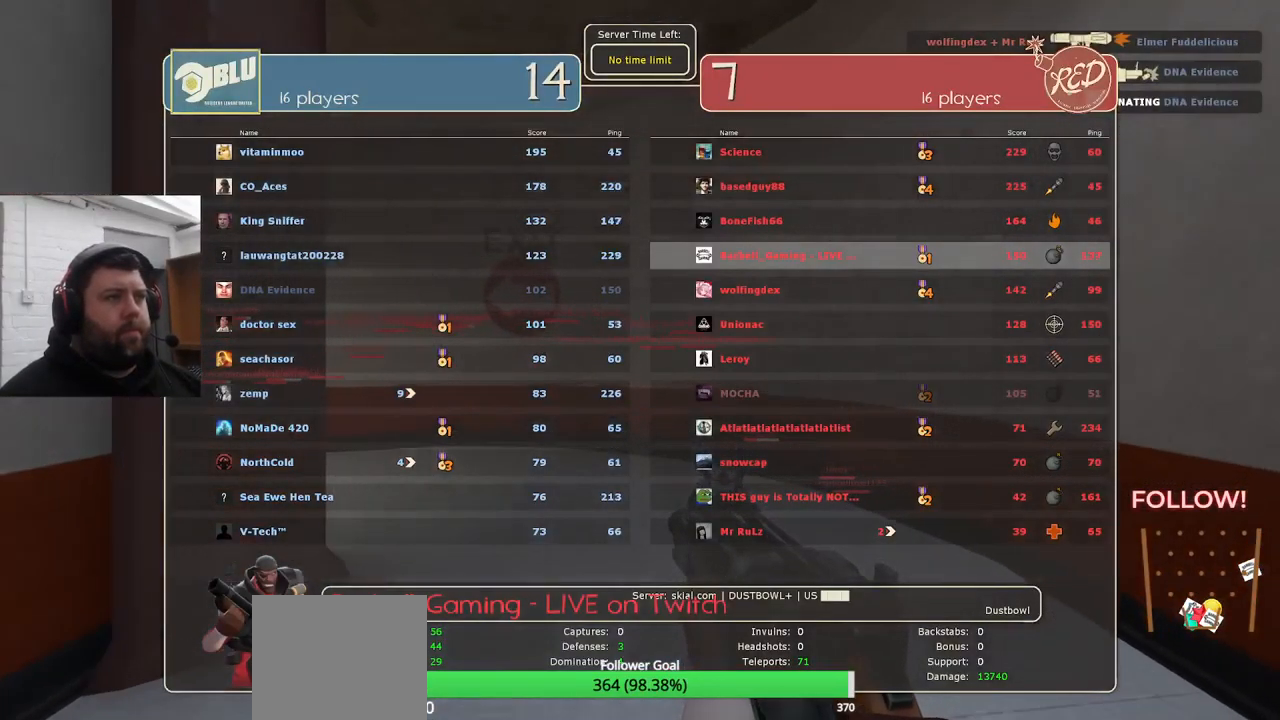
{"dt_ms": 500, "buttons": [], "left_stick": "up", "right_stick": "center", "events": []}
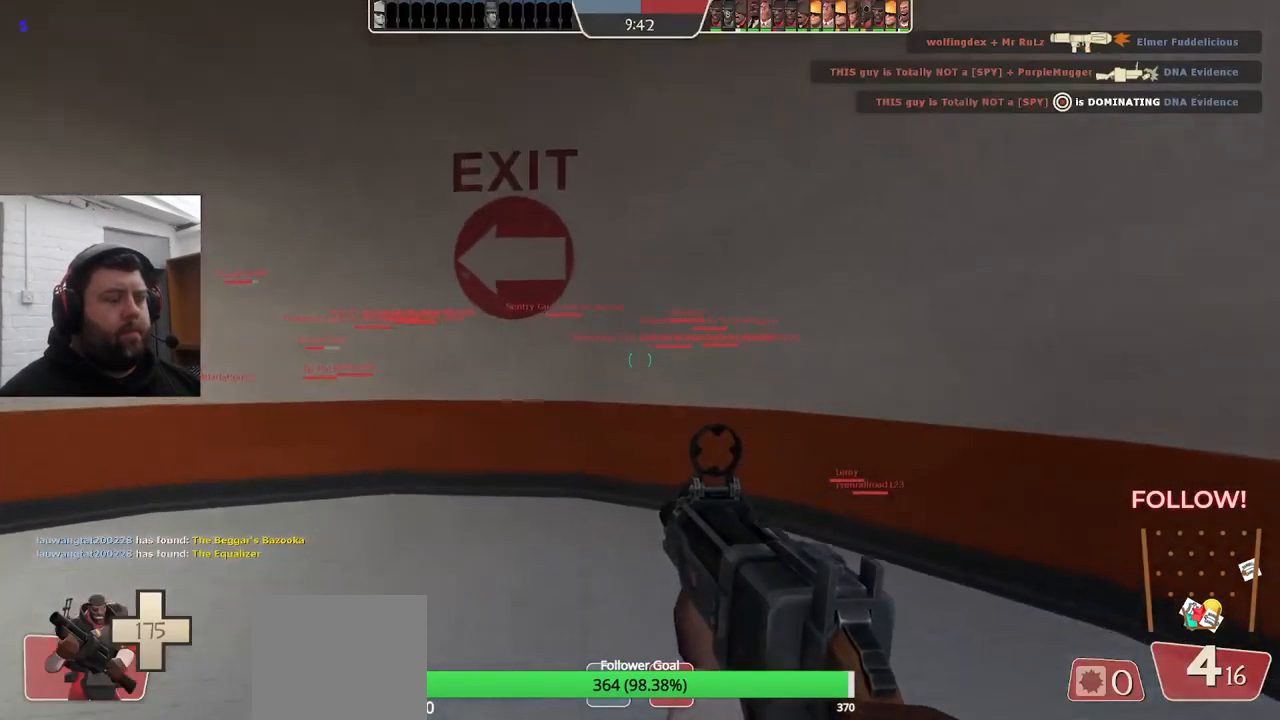
{"dt_ms": 500, "buttons": ["SQUARE"], "left_stick": "up-left", "right_stick": "center", "events": [[100, "right_stick", "left"], [250, "right_stick", "center"], [384, "SQUARE", "down"], [434, "SQUARE", "up"], [467, "left_stick", "up-left"], [484, "SQUARE", "down"]]}
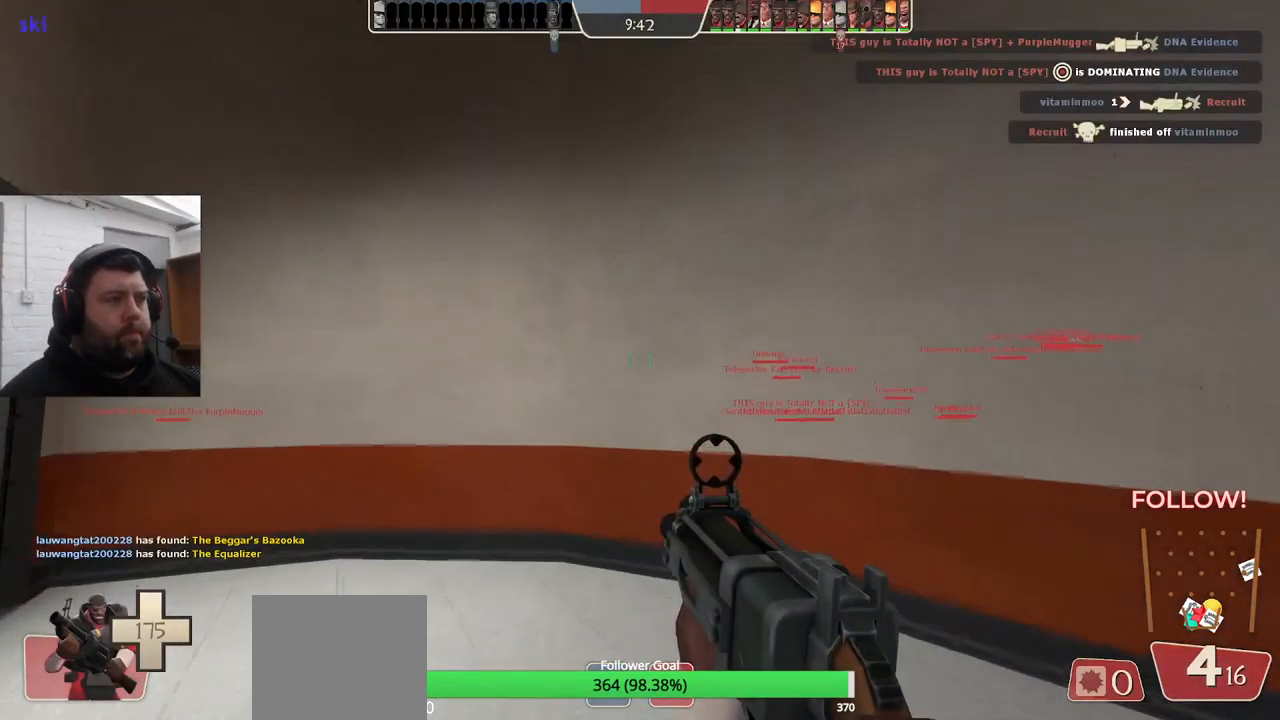
{"dt_ms": 484, "buttons": ["SQUARE"], "left_stick": "up-left", "right_stick": "left", "events": [[84, "SQUARE", "up"], [201, "right_stick", "left"], [451, "SQUARE", "down"]]}
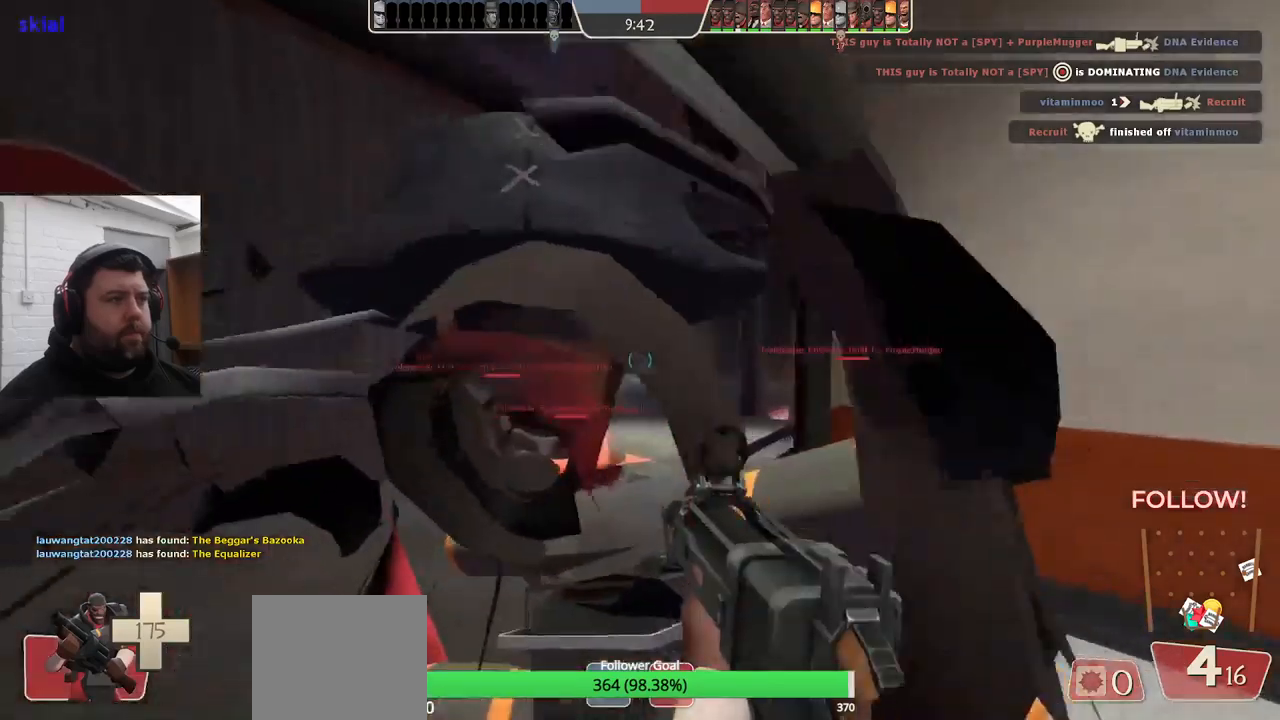
{"dt_ms": 1000, "buttons": ["SQUARE"], "left_stick": "center", "right_stick": "center"}
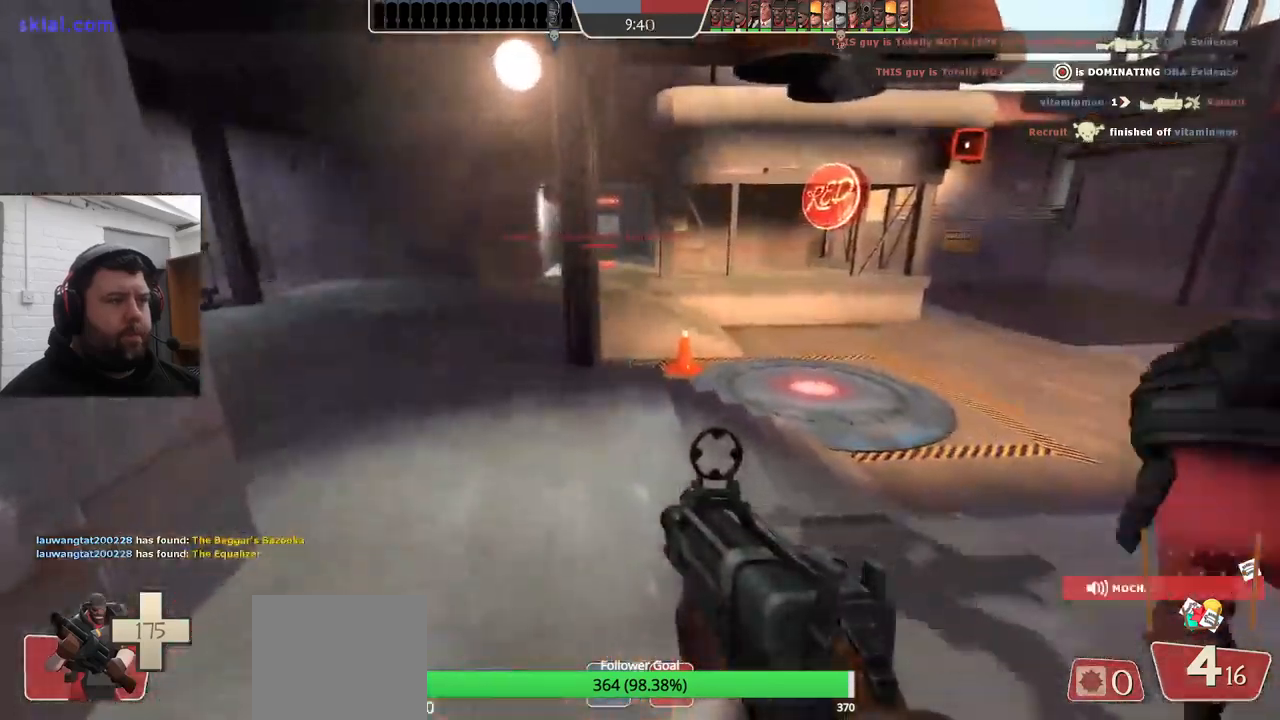
{"dt_ms": 500, "buttons": ["SQUARE"], "left_stick": "center", "right_stick": "center", "events": [[83, "SQUARE", "up"], [167, "SQUARE", "down"], [250, "SQUARE", "up"], [317, "SQUARE", "down"], [417, "SQUARE", "up"], [467, "SQUARE", "down"]]}
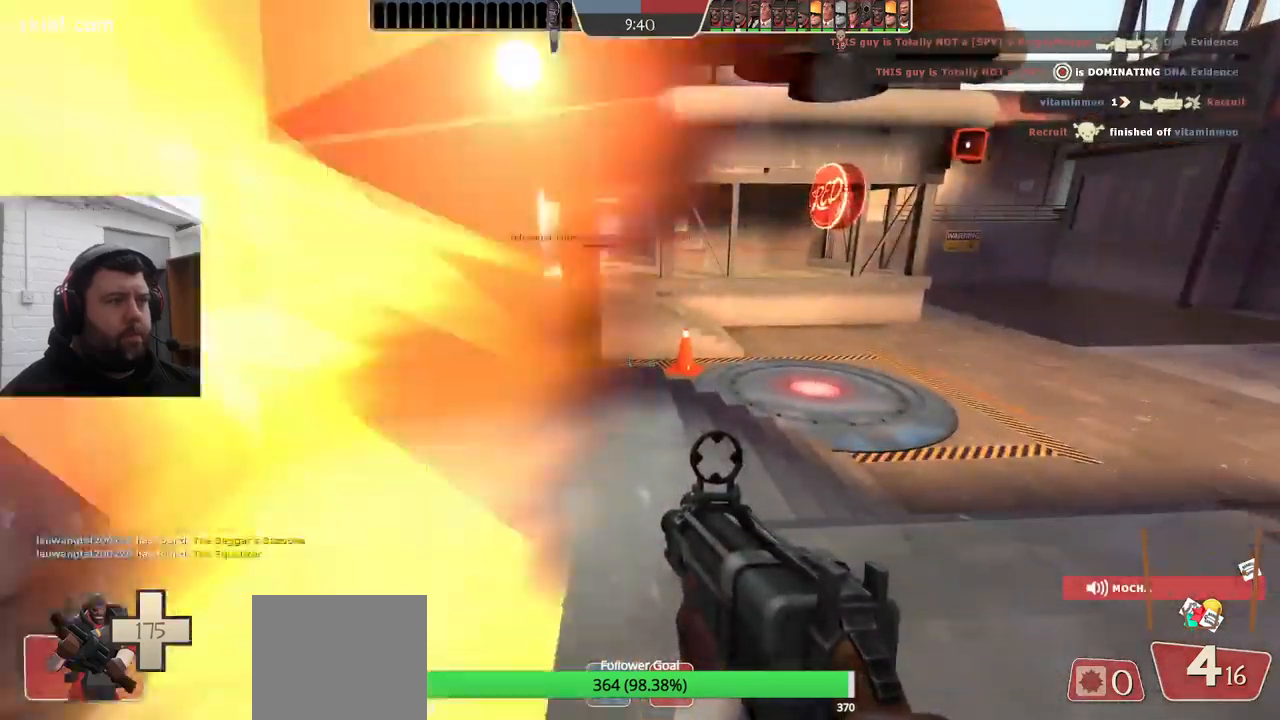
{"dt_ms": 500, "buttons": [], "left_stick": "center", "right_stick": "center", "events": [[67, "SQUARE", "up"]]}
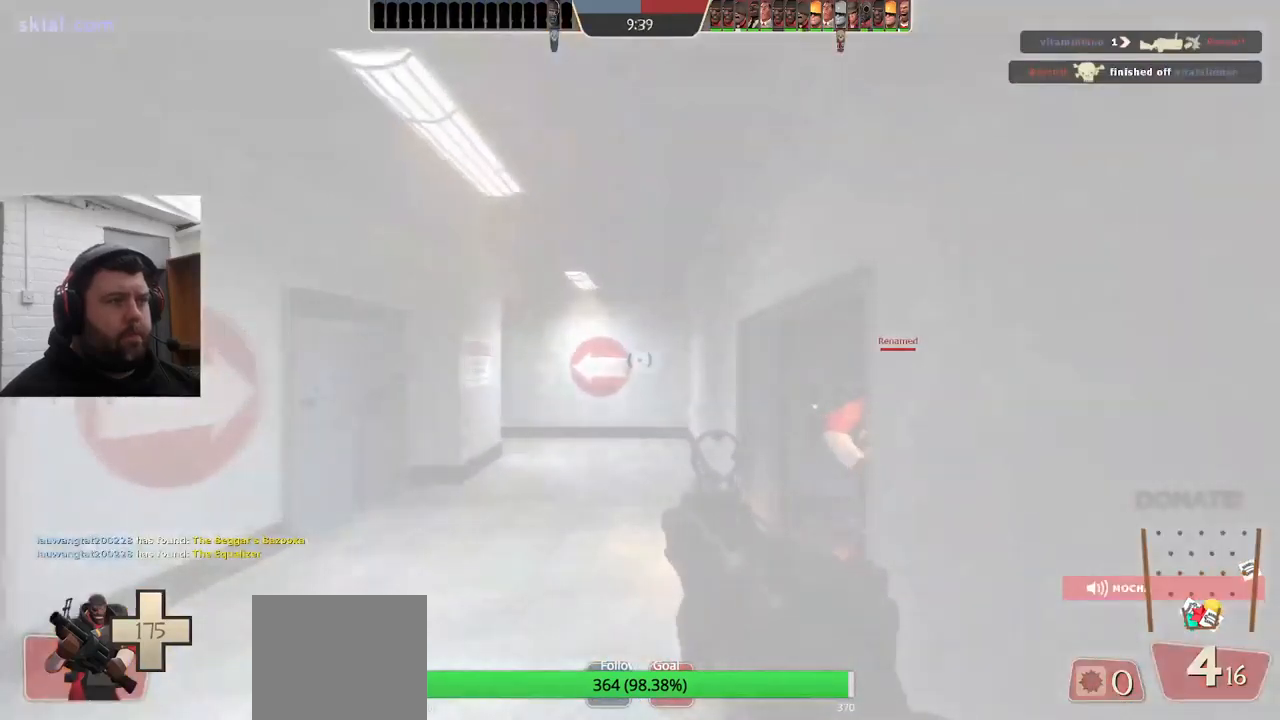
{"dt_ms": 500, "buttons": [], "left_stick": "up-left", "right_stick": "right", "events": [[33, "left_stick", "up-right"], [50, "right_stick", "right"], [133, "left_stick", "up-left"], [217, "right_stick", "center"], [333, "right_stick", "right"]]}
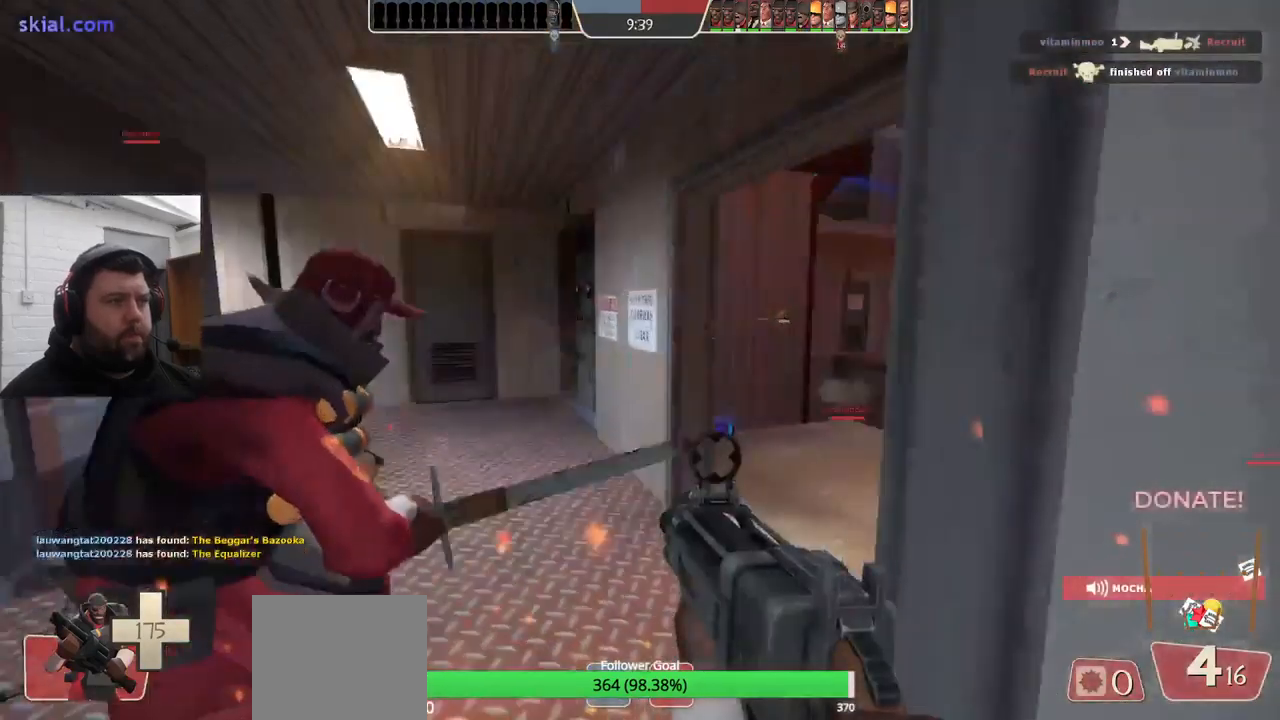
{"dt_ms": 500, "buttons": ["R2"], "left_stick": "up", "right_stick": "center", "events": [[250, "right_stick", "center"], [267, "left_stick", "up"], [500, "R2", "down"]]}
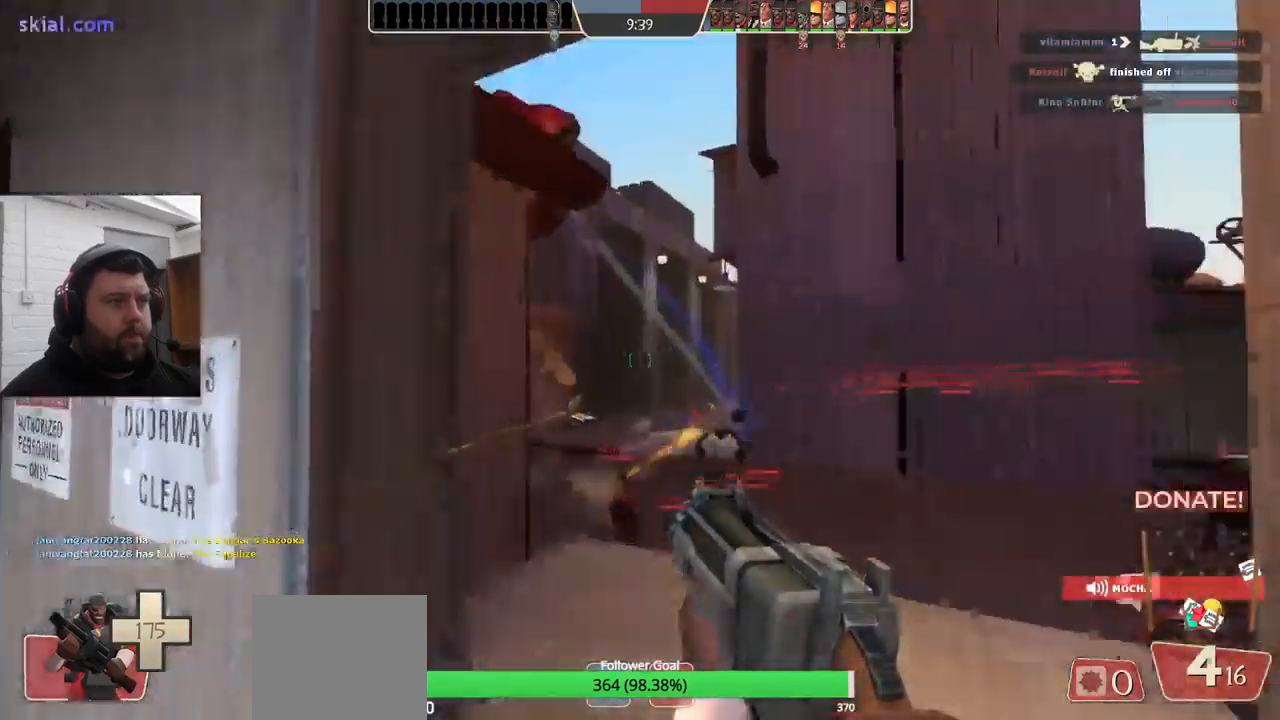
{"dt_ms": 500, "buttons": ["R2"], "left_stick": "down", "right_stick": "center", "events": [[117, "left_stick", "down"], [200, "left_stick", "down-left"], [450, "left_stick", "down"]]}
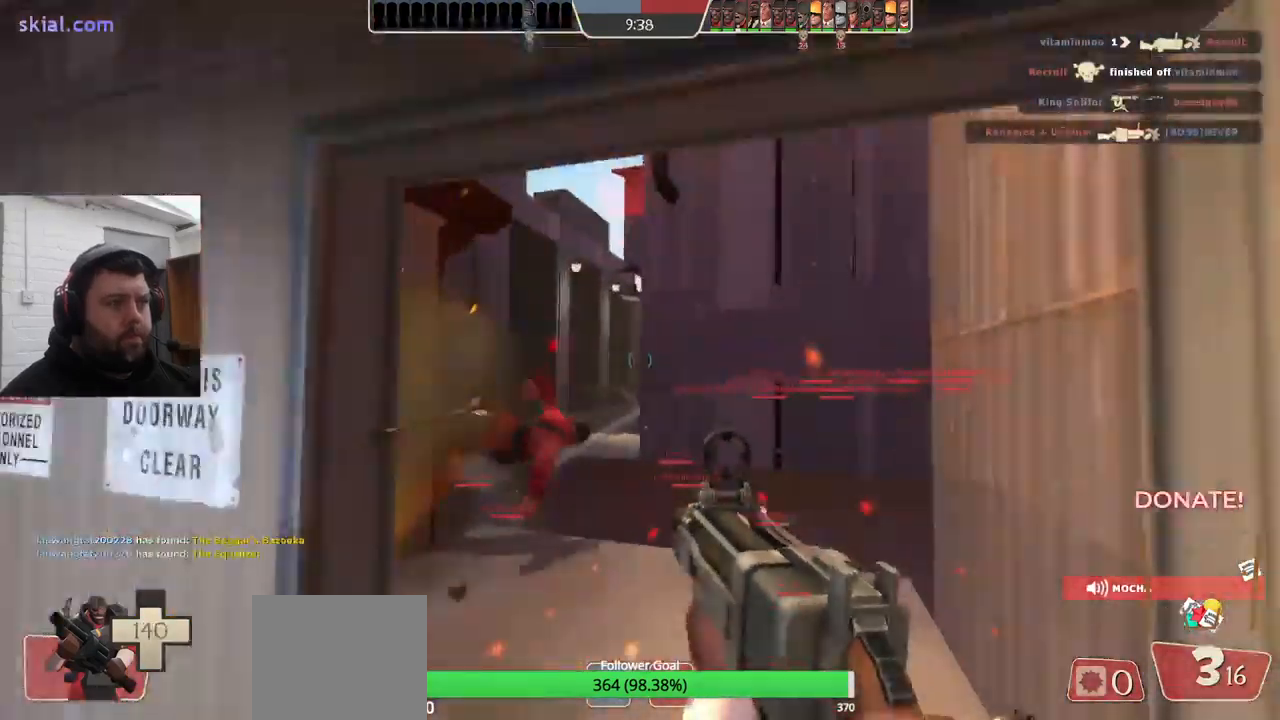
{"dt_ms": 500, "buttons": ["R2"], "left_stick": "up", "right_stick": "center", "events": [[217, "left_stick", "up"]]}
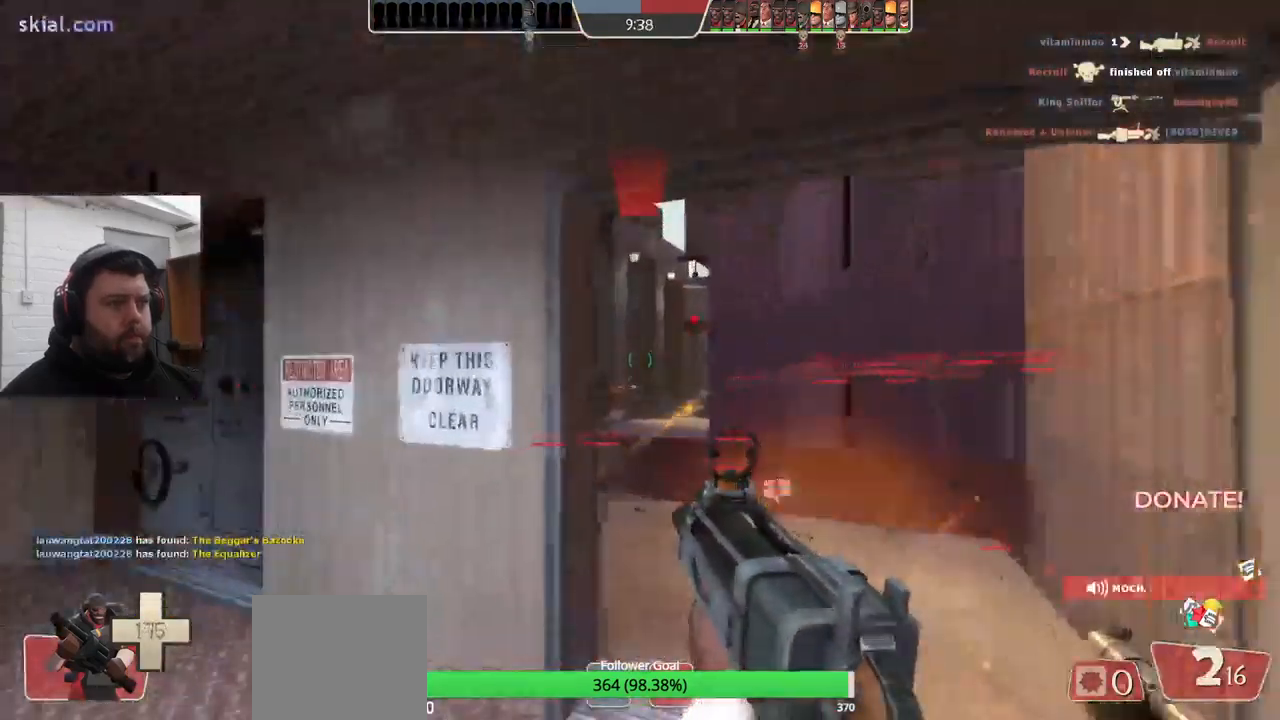
{"dt_ms": 500, "buttons": ["R2"], "left_stick": "center", "right_stick": "center", "events": [[200, "left_stick", "down"], [450, "left_stick", "center"]]}
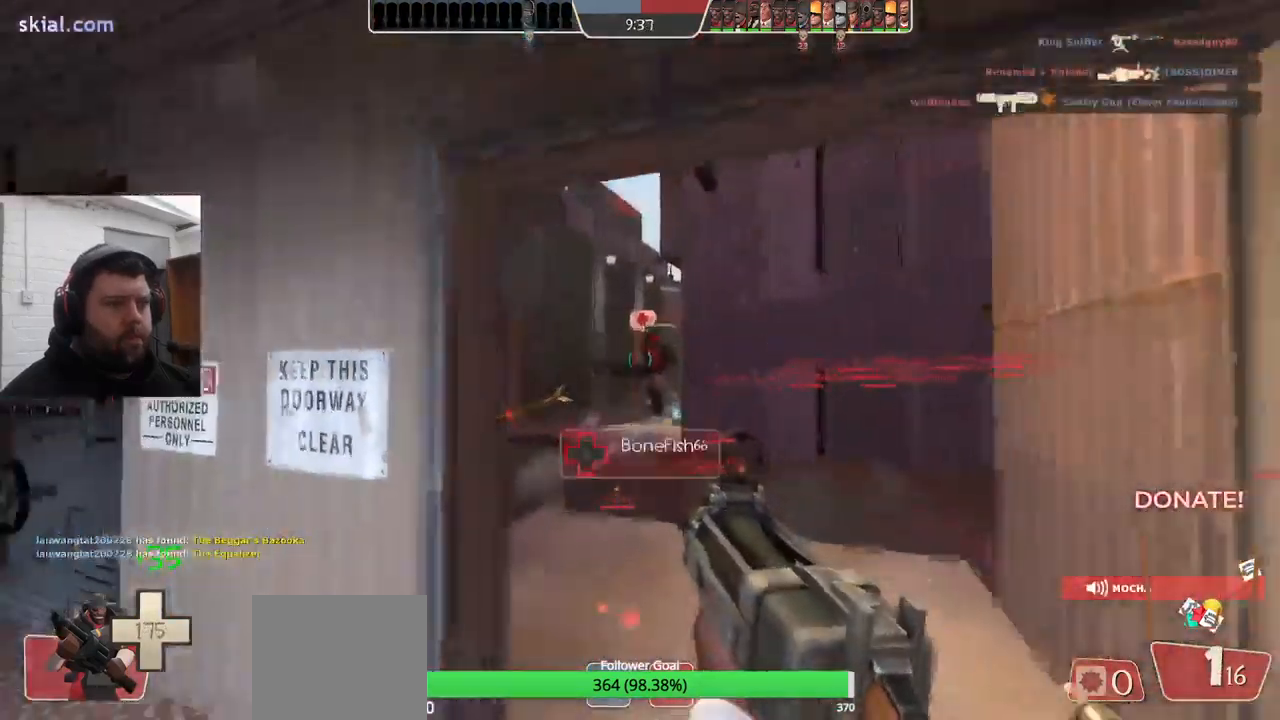
{"dt_ms": 516, "buttons": ["R2"], "left_stick": "down-right", "right_stick": "center"}
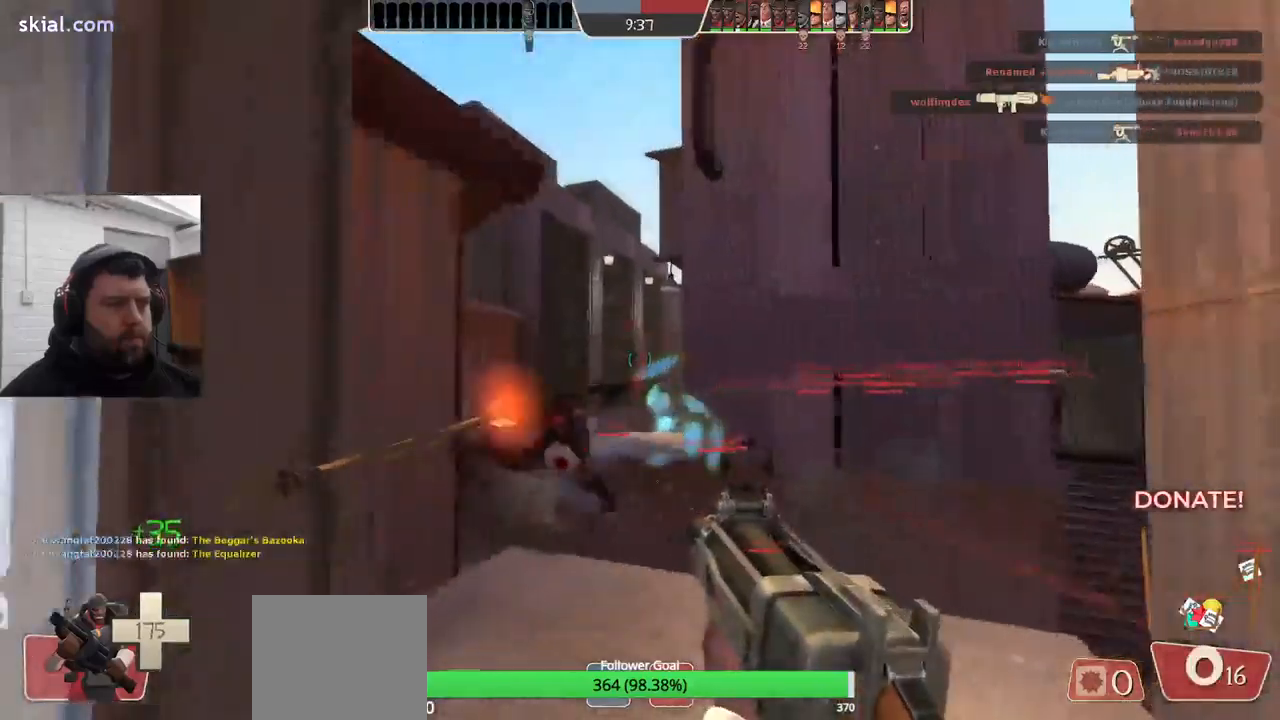
{"dt_ms": 500, "buttons": ["SQUARE"], "left_stick": "down-right", "right_stick": "center", "events": [[233, "R2", "up"], [350, "SQUARE", "down"], [417, "SQUARE", "up"], [483, "SQUARE", "down"]]}
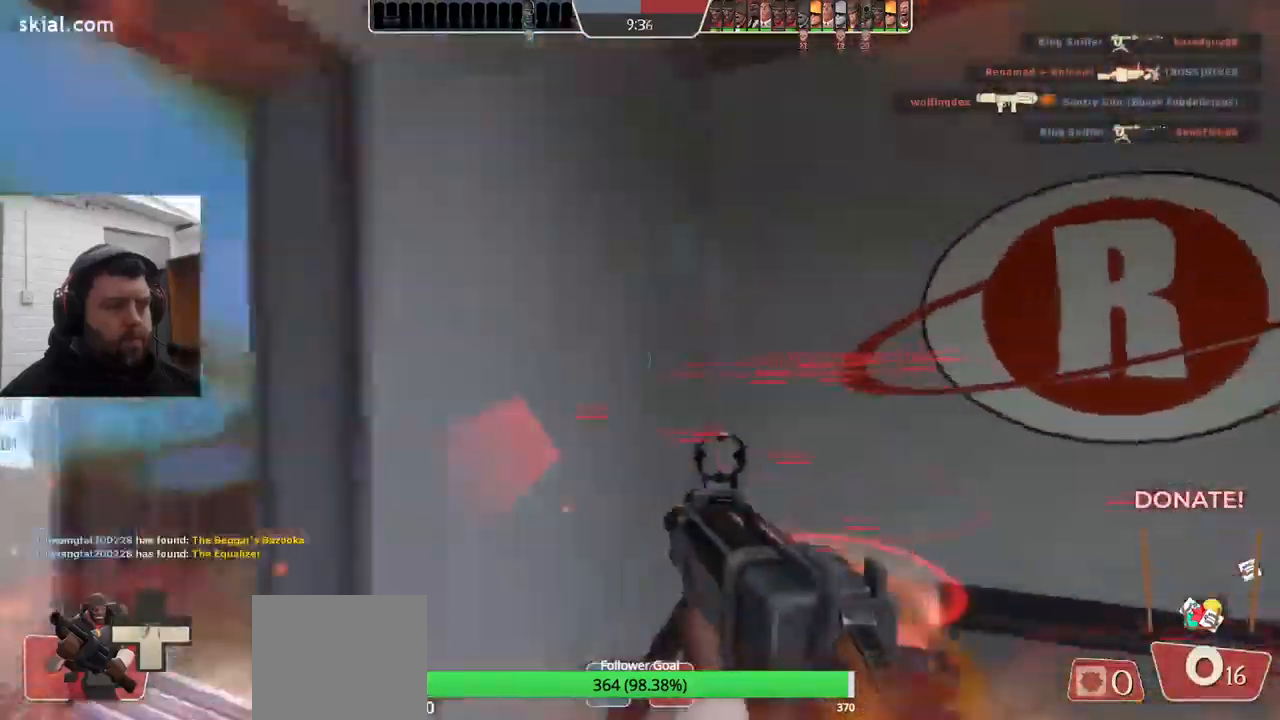
{"dt_ms": 500, "buttons": [], "left_stick": "right", "right_stick": "left", "events": [[83, "SQUARE", "up"], [150, "SQUARE", "down"], [217, "left_stick", "right"], [250, "SQUARE", "up"], [500, "right_stick", "left"]]}
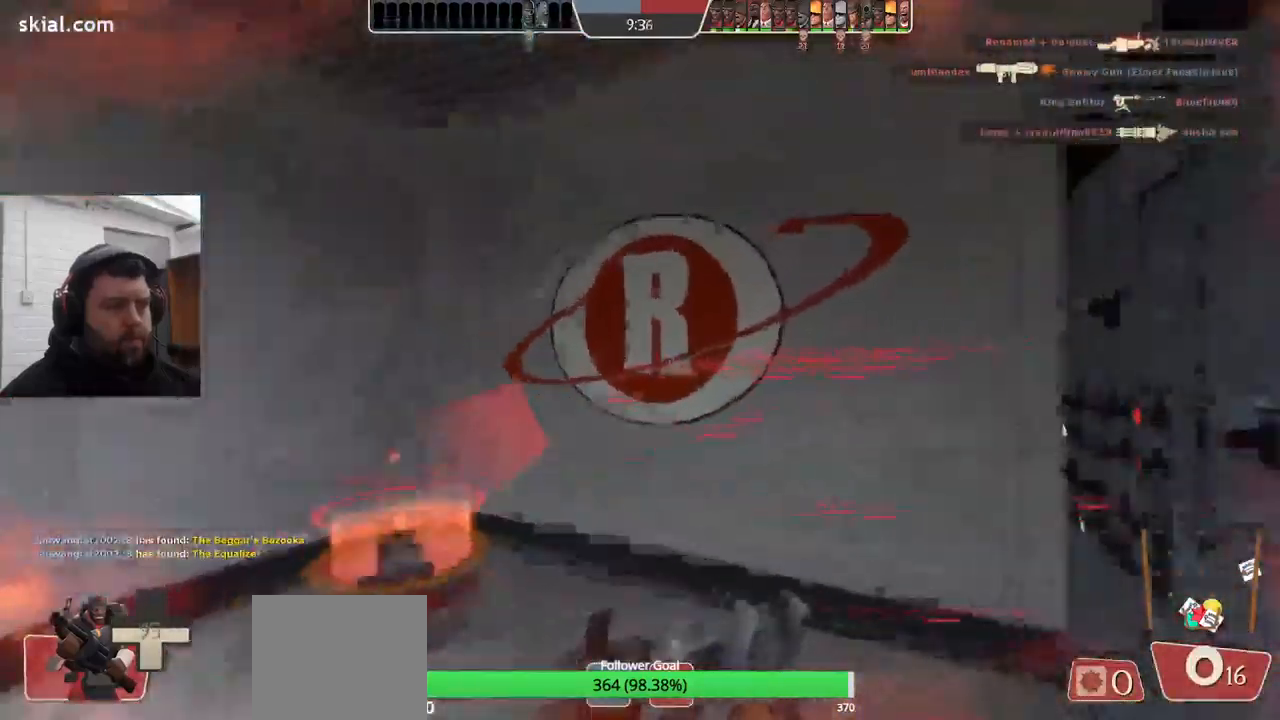
{"dt_ms": 500, "buttons": [], "left_stick": "center", "right_stick": "left", "events": [[250, "left_stick", "center"]]}